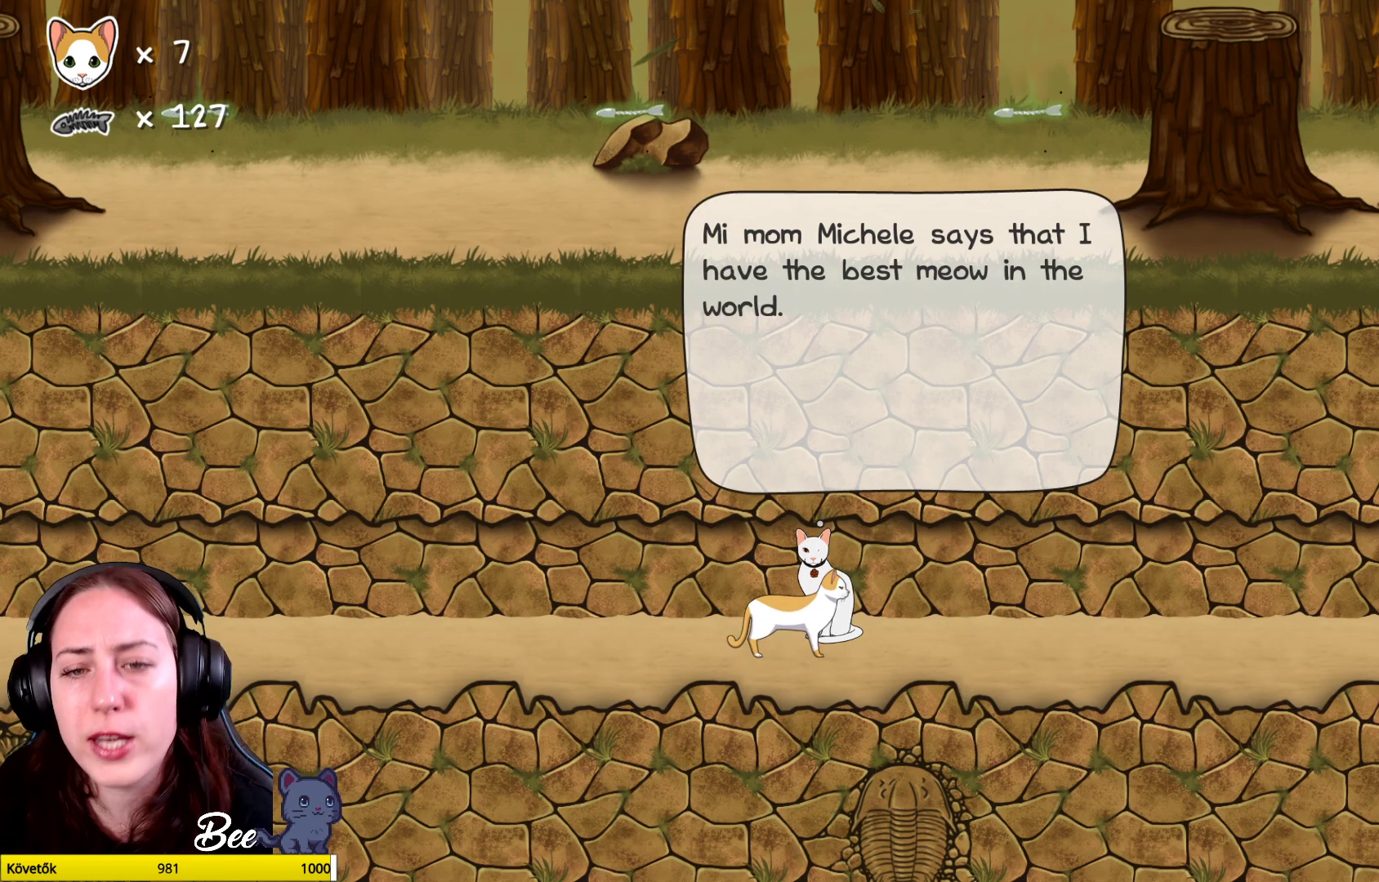
Gameplay with a controller (Xbox layout); each line is a JSON object with the inputs held at the frame after it. "events" lists button and stick changes between this image and that frame as [ms after this image, input, new state], when the widget could be followed in between. Not read: Z.
{"buttons": [], "left_stick": "center", "right_stick": "center", "events": [[17, "A", "down"], [117, "A", "up"]]}
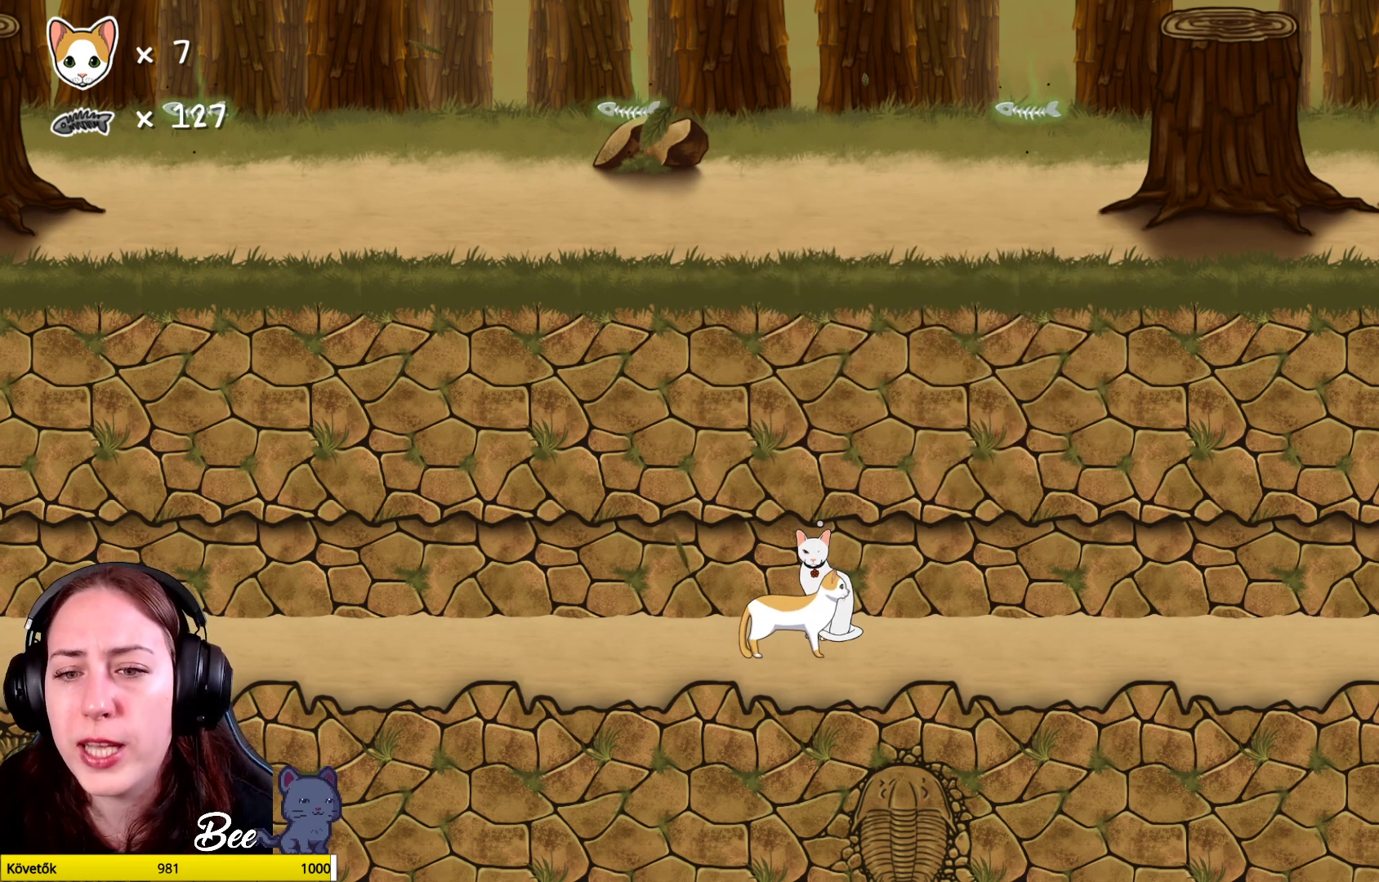
{"buttons": [], "left_stick": "center", "right_stick": "center", "events": []}
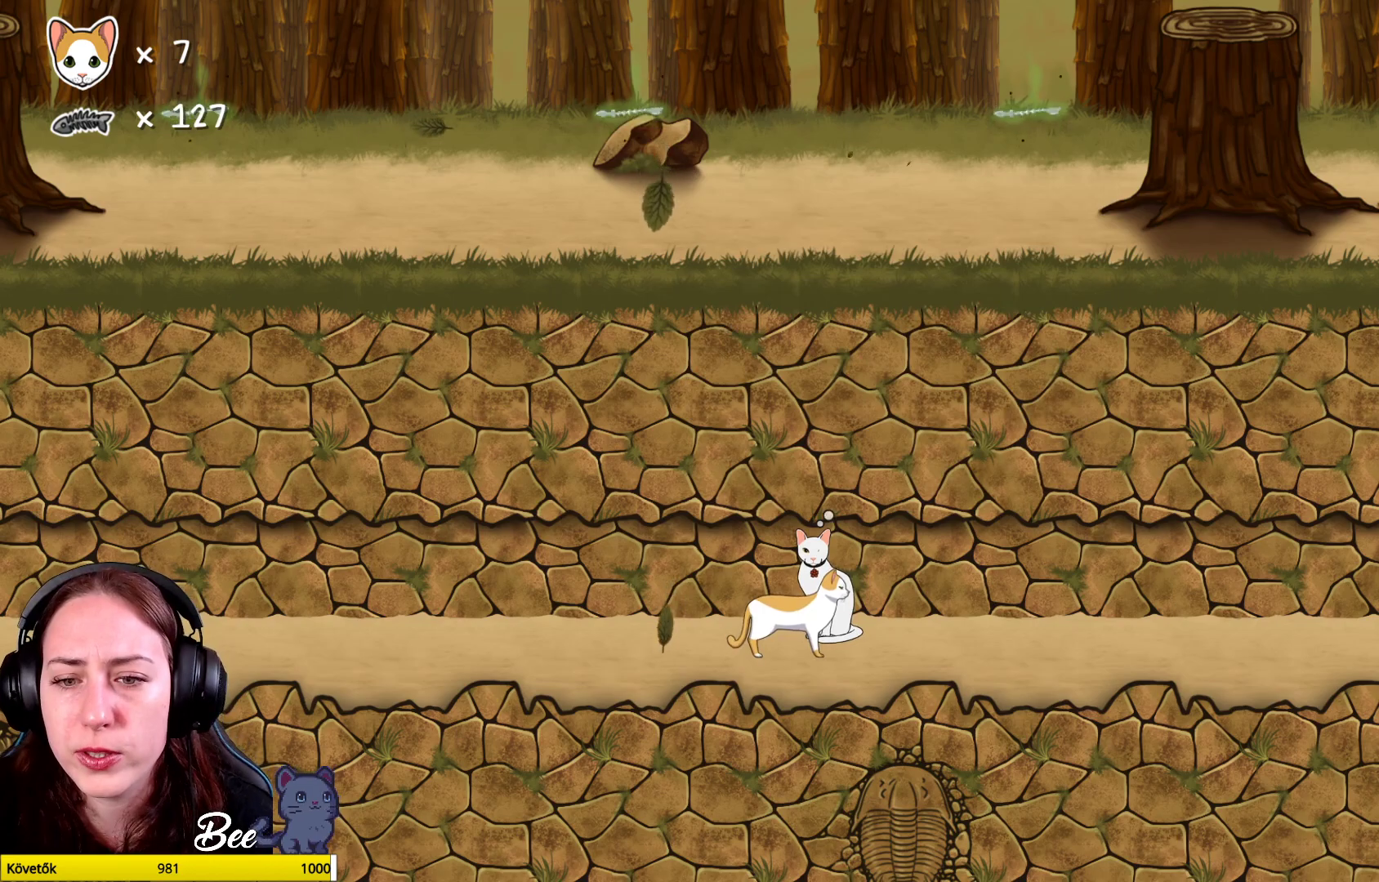
{"buttons": [], "left_stick": "center", "right_stick": "center", "events": [[283, "A", "down"], [367, "A", "up"]]}
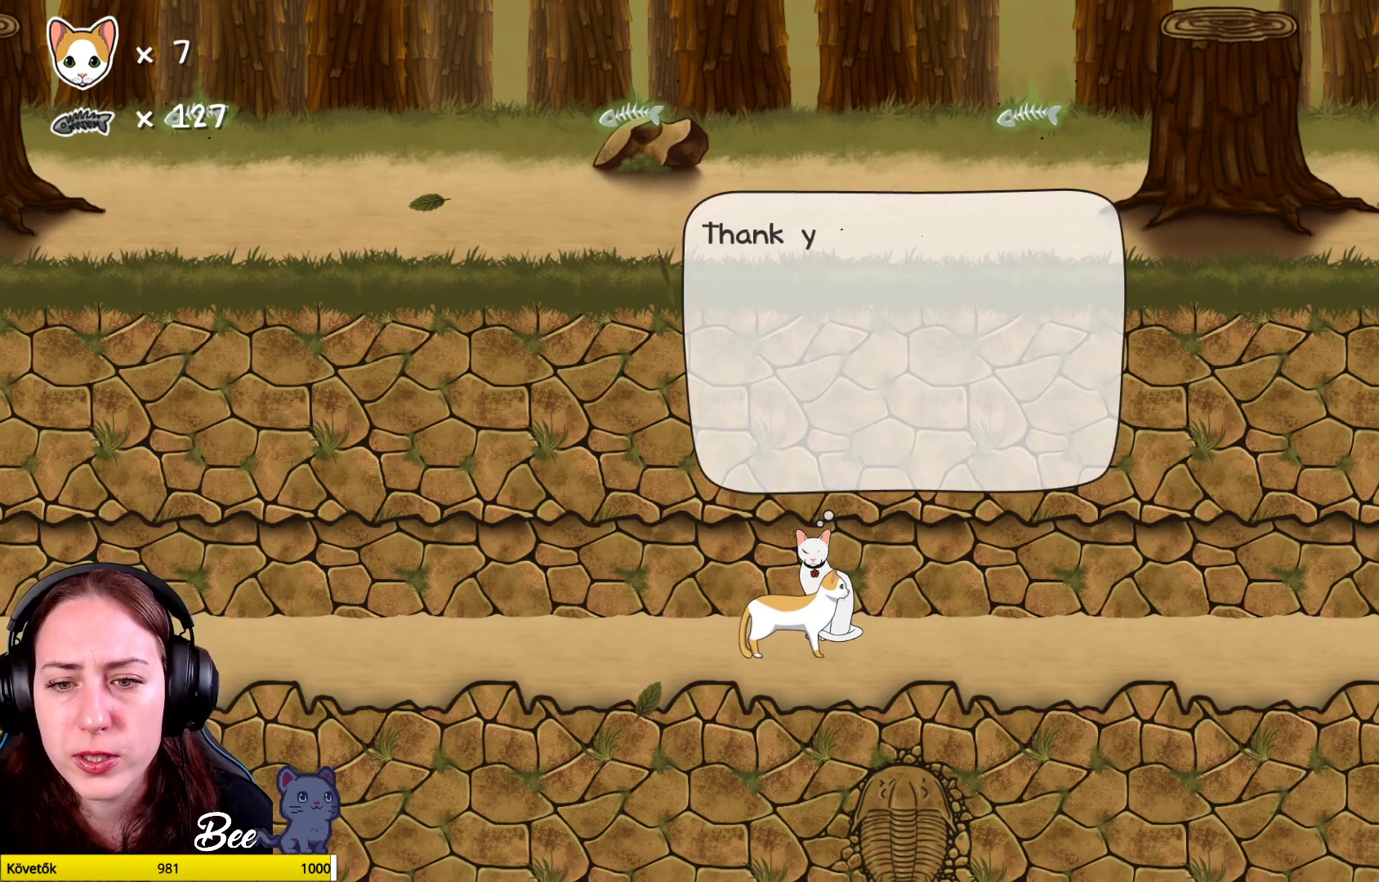
{"buttons": [], "left_stick": "center", "right_stick": "center", "events": []}
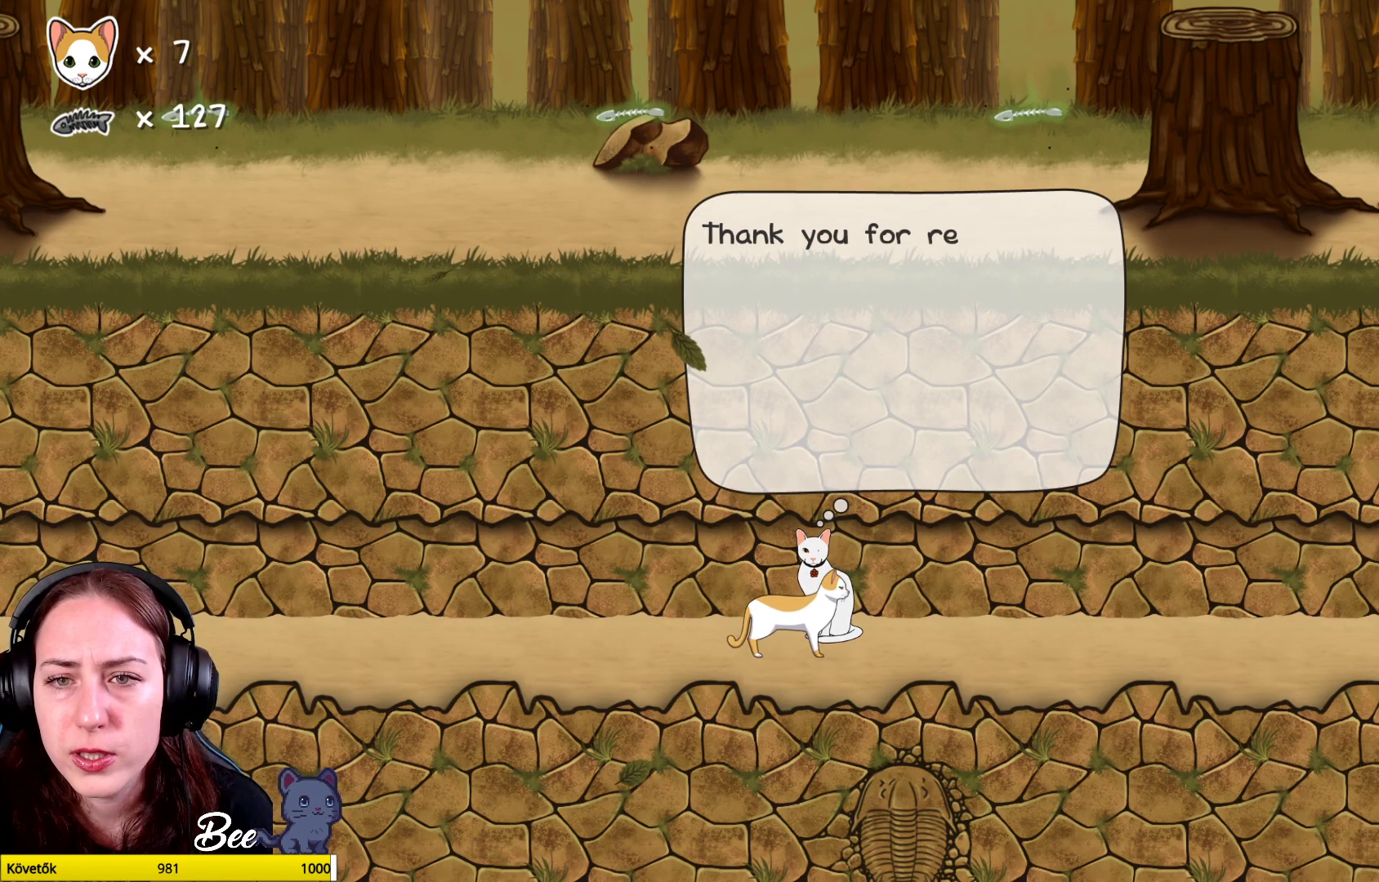
{"buttons": [], "left_stick": "center", "right_stick": "center", "events": []}
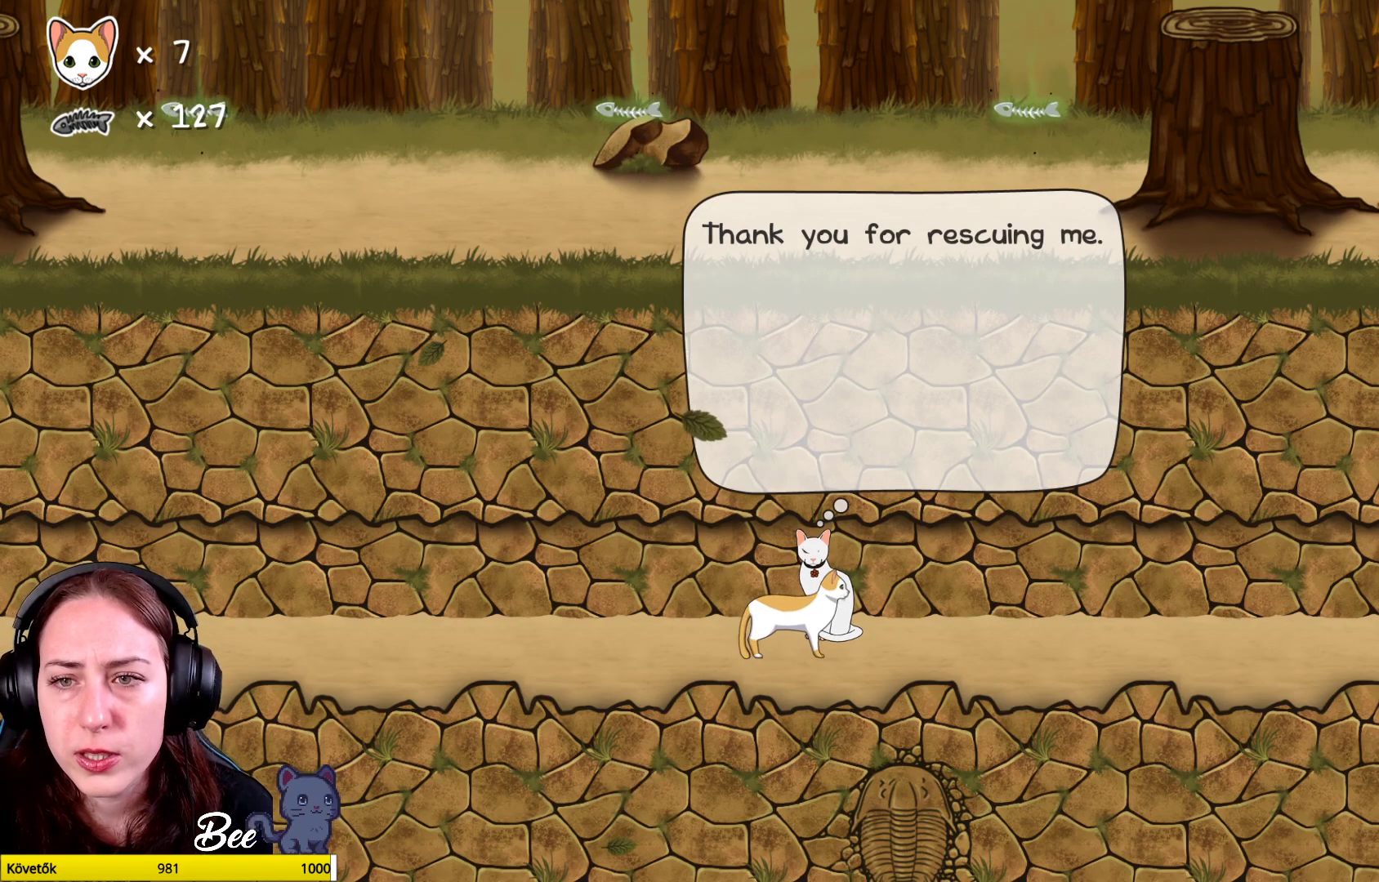
{"buttons": ["A"], "left_stick": "center", "right_stick": "center", "events": [[433, "A", "down"]]}
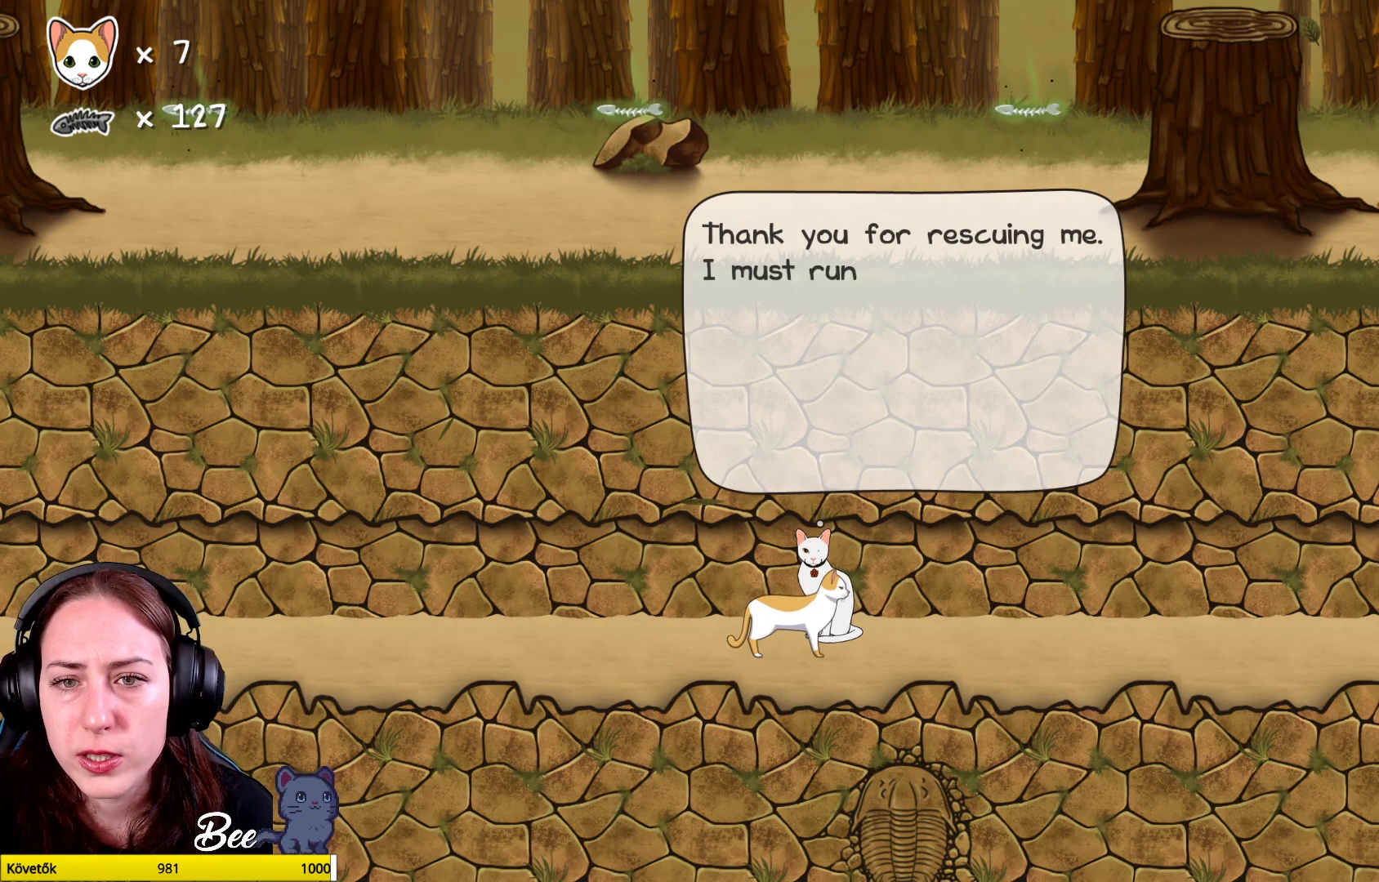
{"buttons": [], "left_stick": "center", "right_stick": "center", "events": [[17, "A", "up"], [250, "A", "down"], [383, "A", "up"]]}
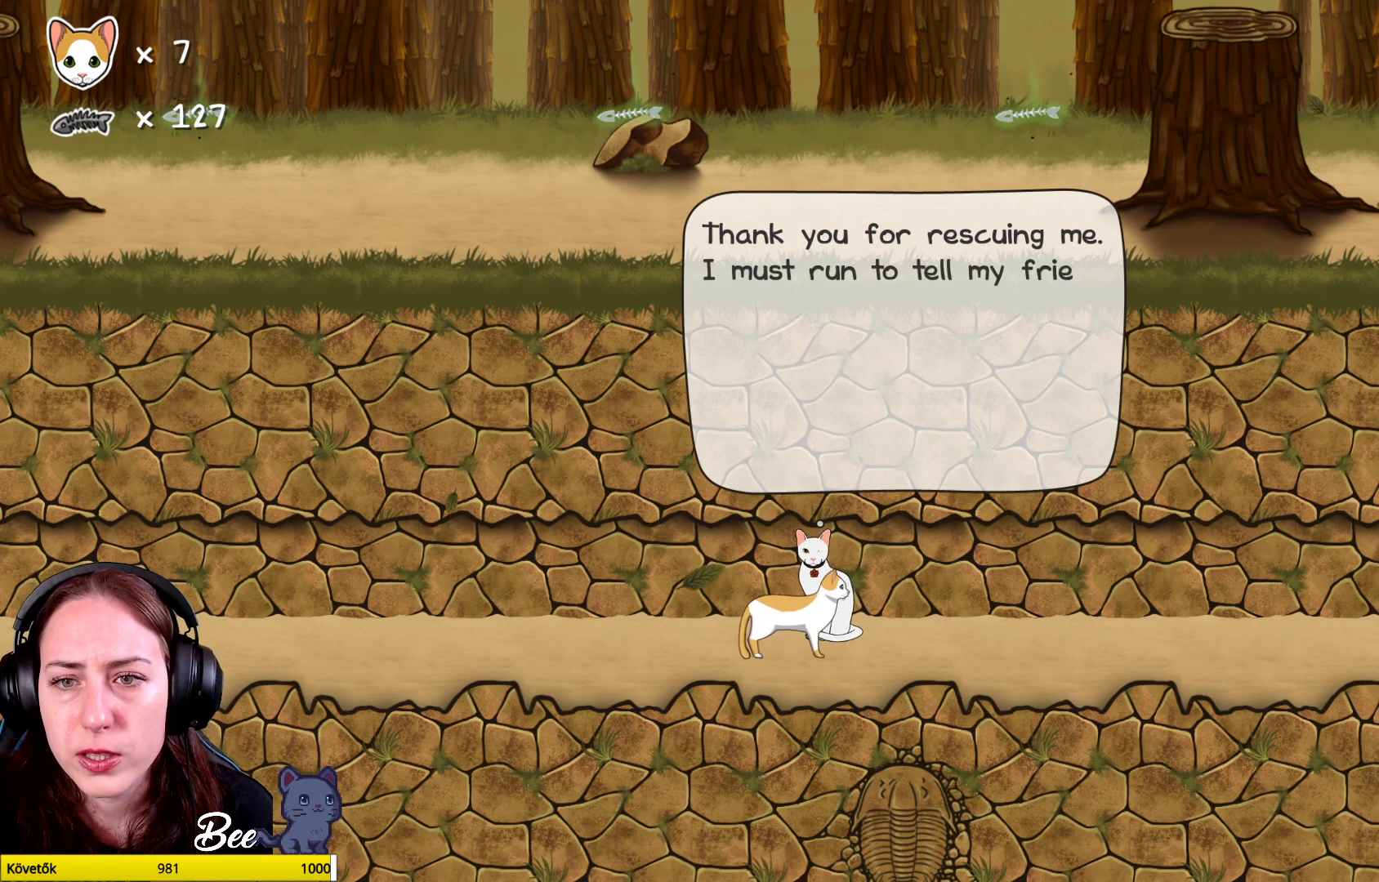
{"buttons": ["A"], "left_stick": "center", "right_stick": "center", "events": [[17, "A", "down"], [117, "A", "up"], [217, "A", "down"], [317, "A", "up"], [433, "A", "down"]]}
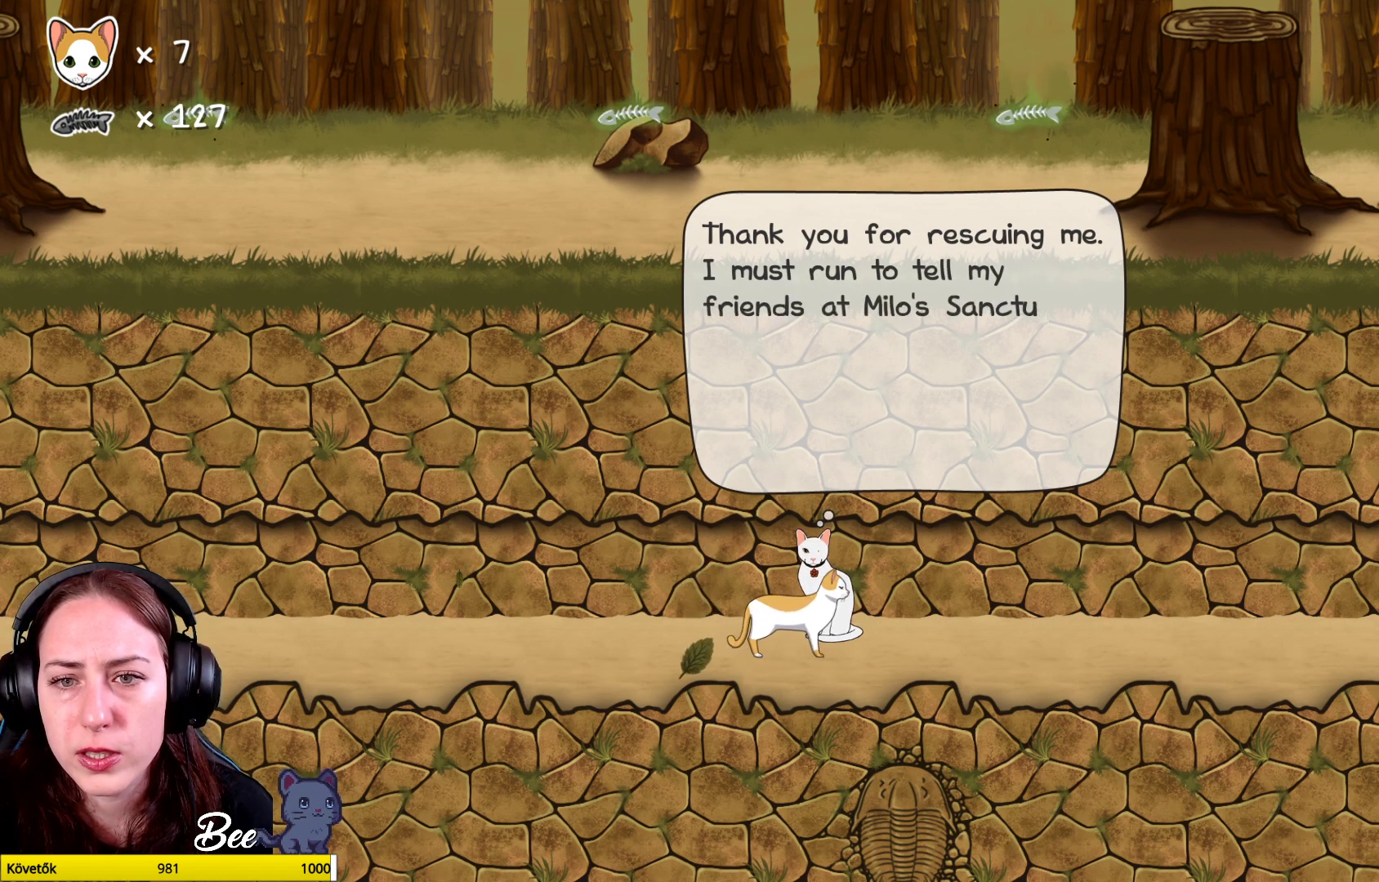
{"buttons": [], "left_stick": "center", "right_stick": "center", "events": [[33, "A", "up"], [133, "A", "down"], [250, "A", "up"]]}
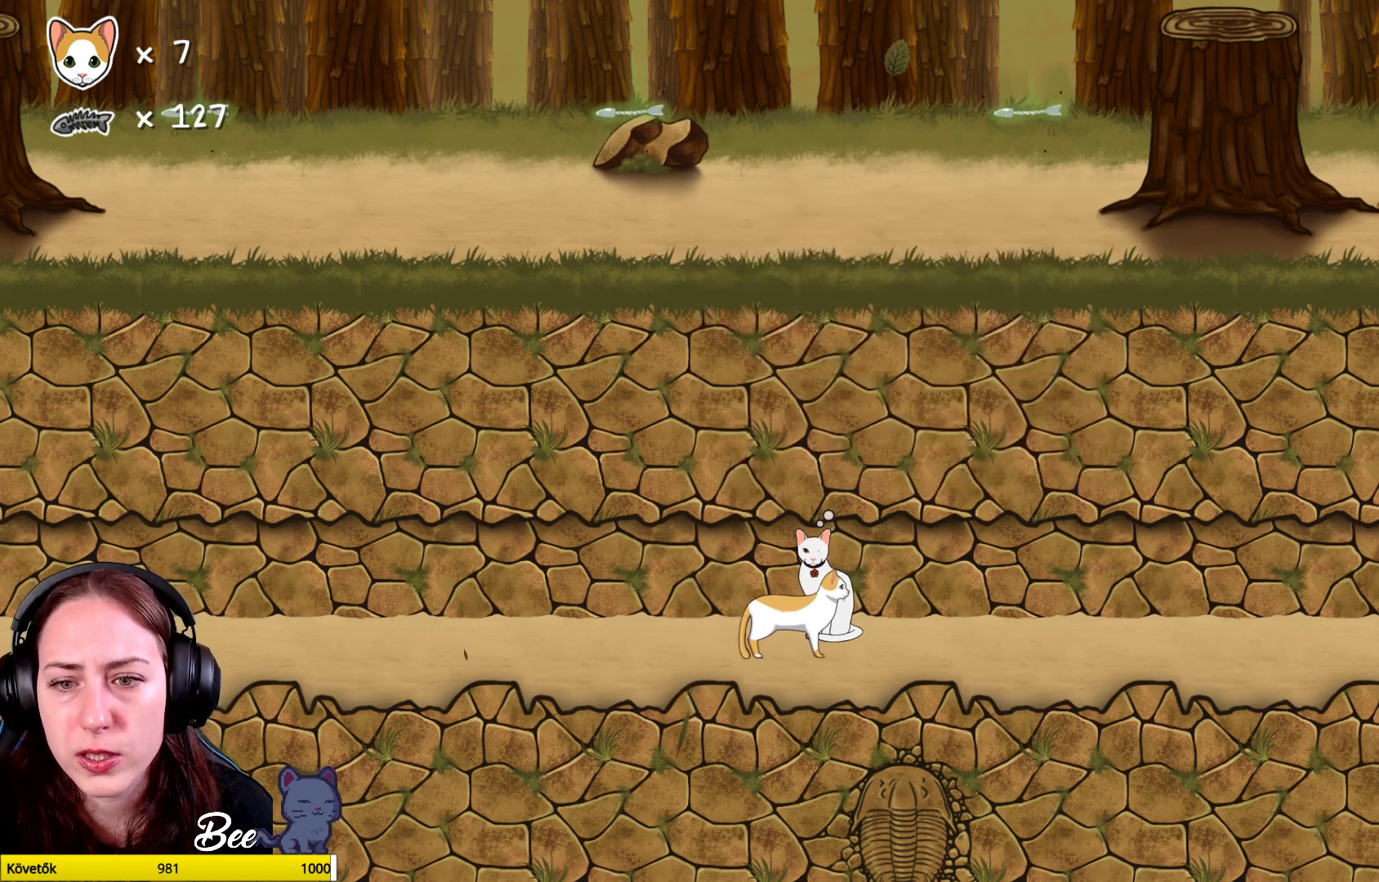
{"buttons": [], "left_stick": "right", "right_stick": "center", "events": [[367, "left_stick", "right"]]}
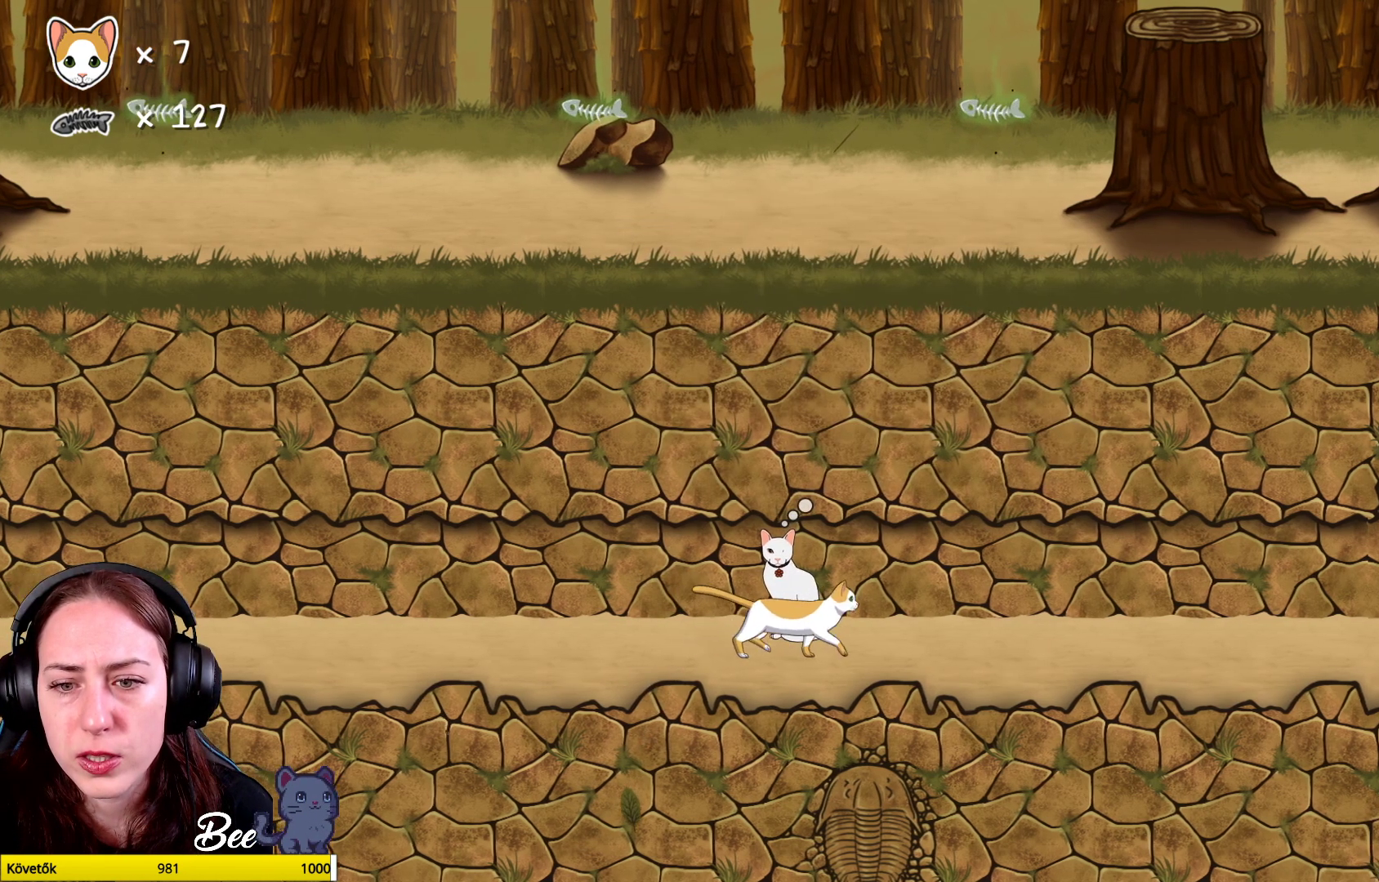
{"buttons": [], "left_stick": "up-right", "right_stick": "center", "events": [[267, "left_stick", "up-right"]]}
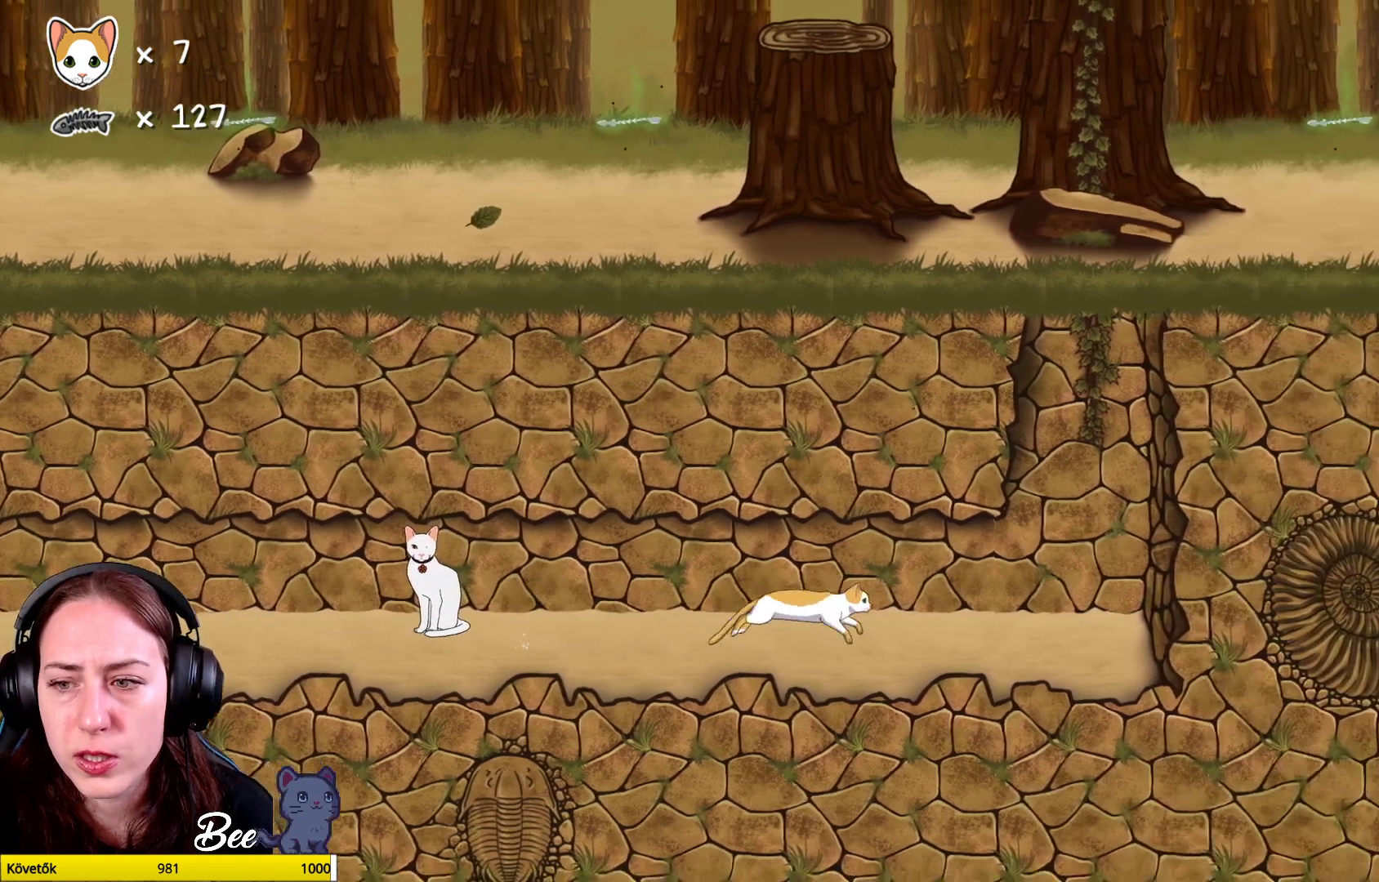
{"buttons": ["A"], "left_stick": "up-right", "right_stick": "center", "events": [[367, "A", "down"]]}
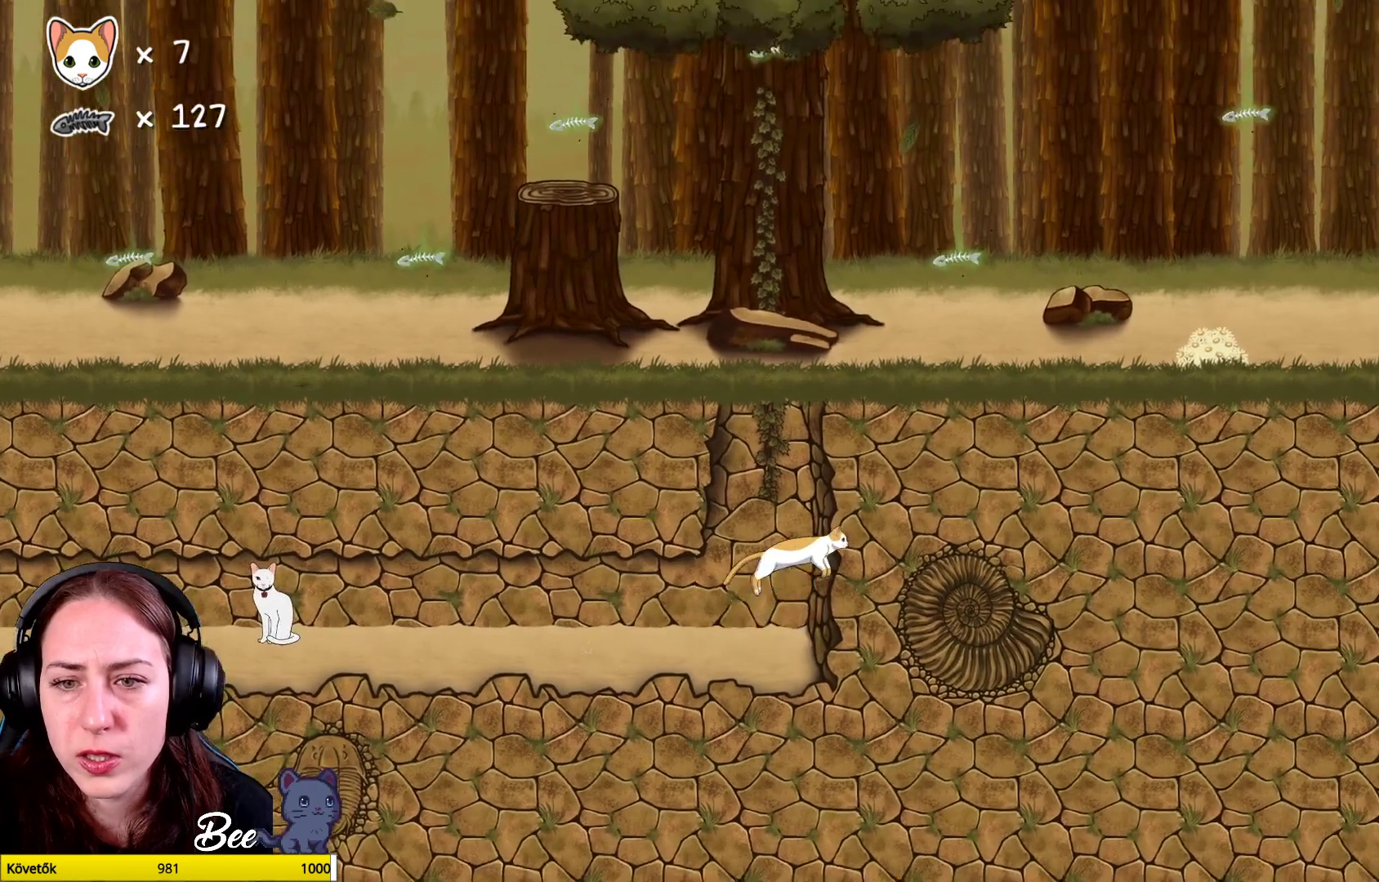
{"buttons": ["R1"], "left_stick": "up", "right_stick": "center", "events": [[33, "A", "up"], [133, "left_stick", "up"], [250, "R1", "down"]]}
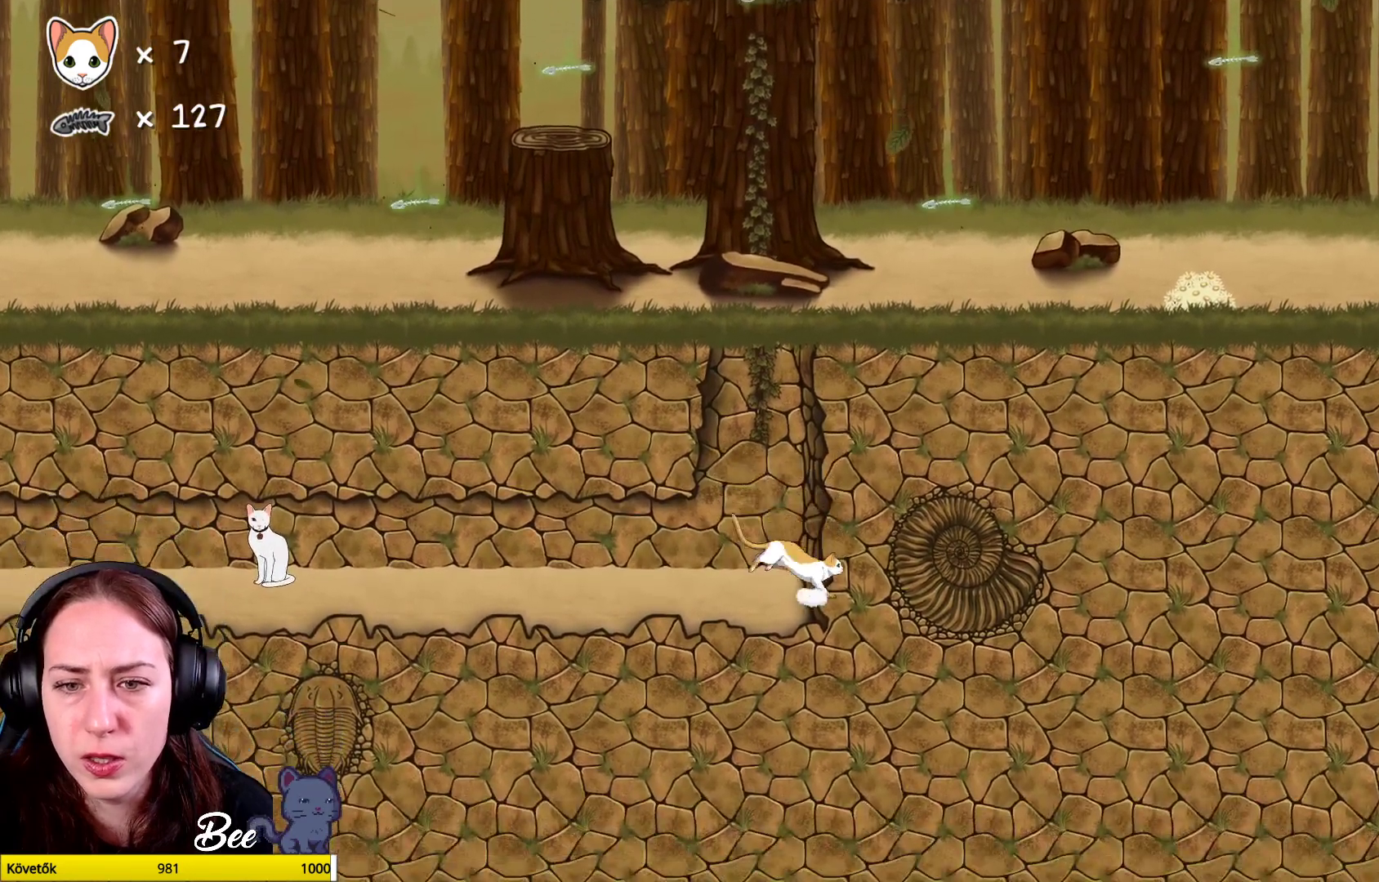
{"buttons": ["R1"], "left_stick": "up", "right_stick": "center", "events": []}
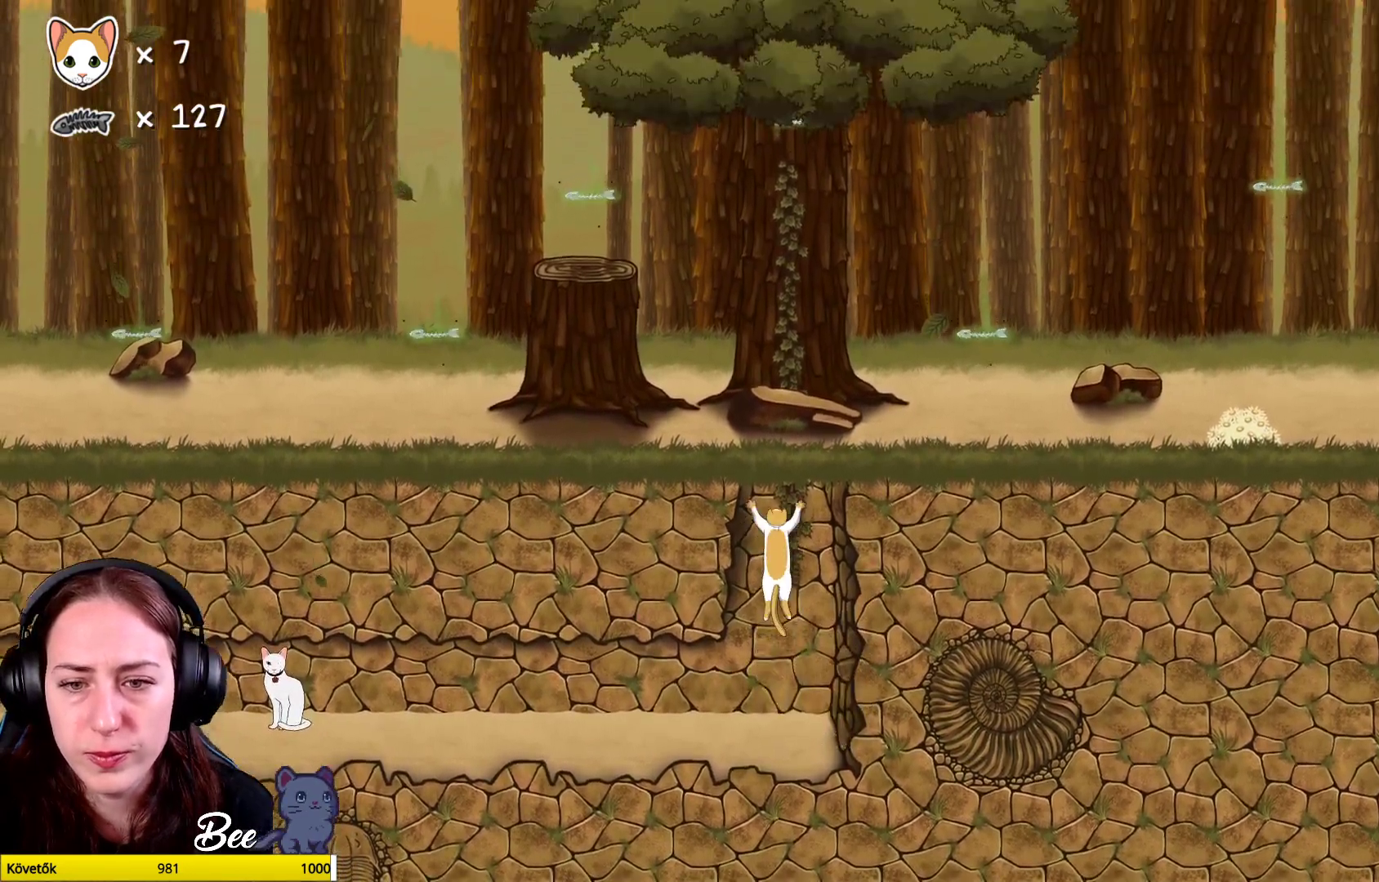
{"buttons": ["R1"], "left_stick": "up", "right_stick": "center", "events": []}
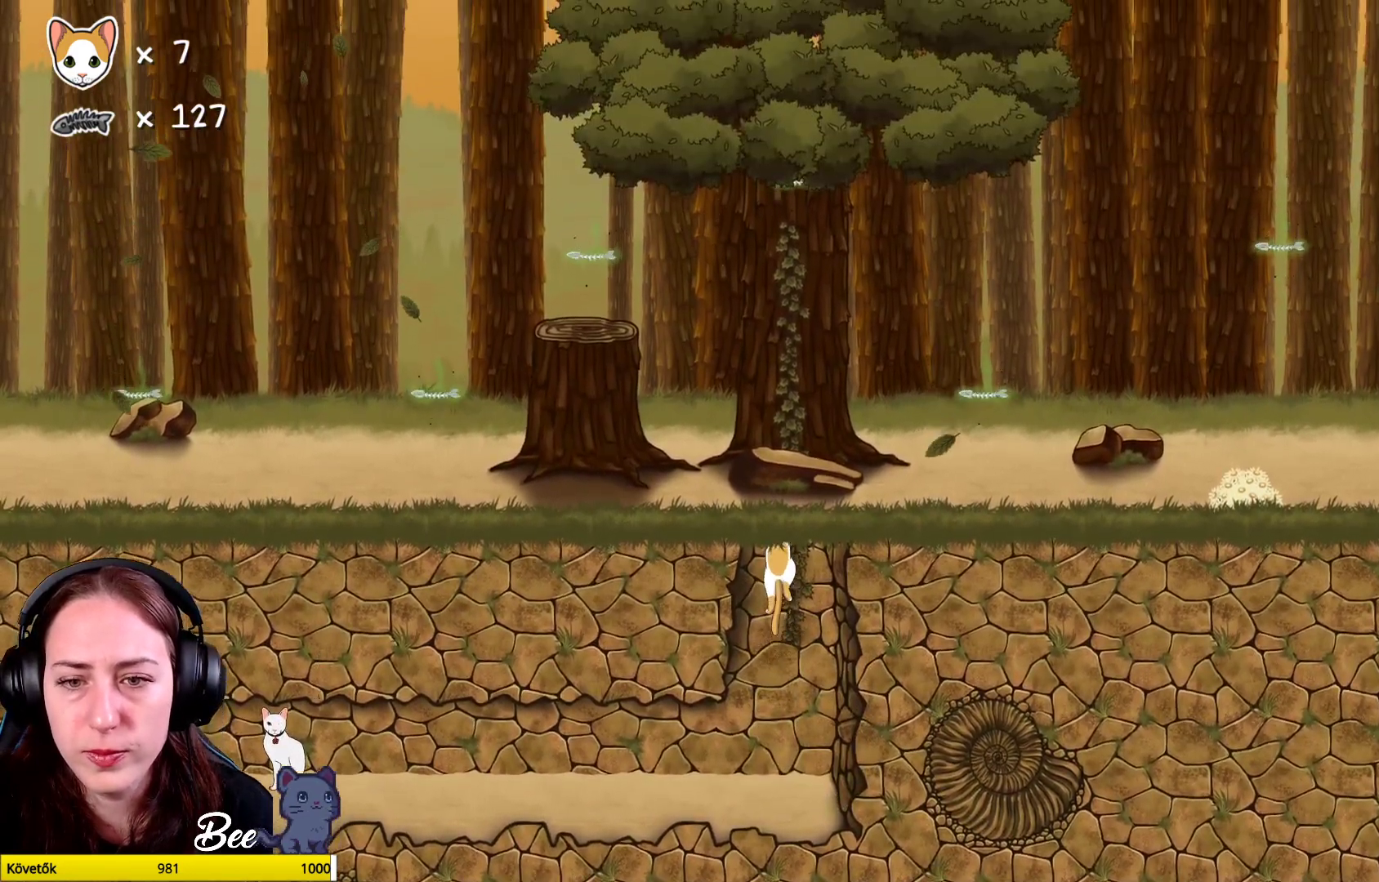
{"buttons": ["R1"], "left_stick": "up", "right_stick": "center", "events": []}
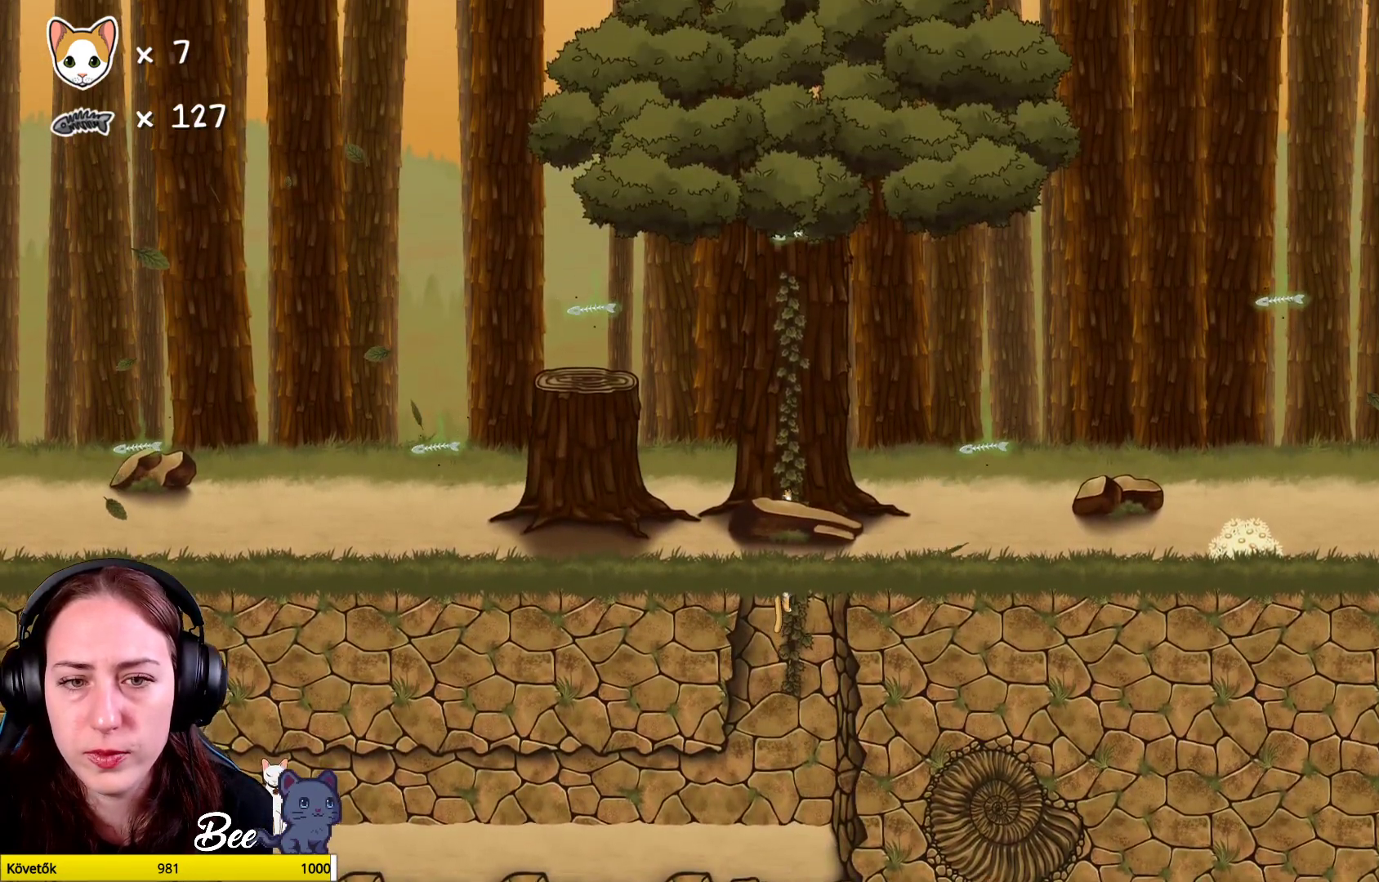
{"buttons": ["R1"], "left_stick": "up", "right_stick": "center", "events": []}
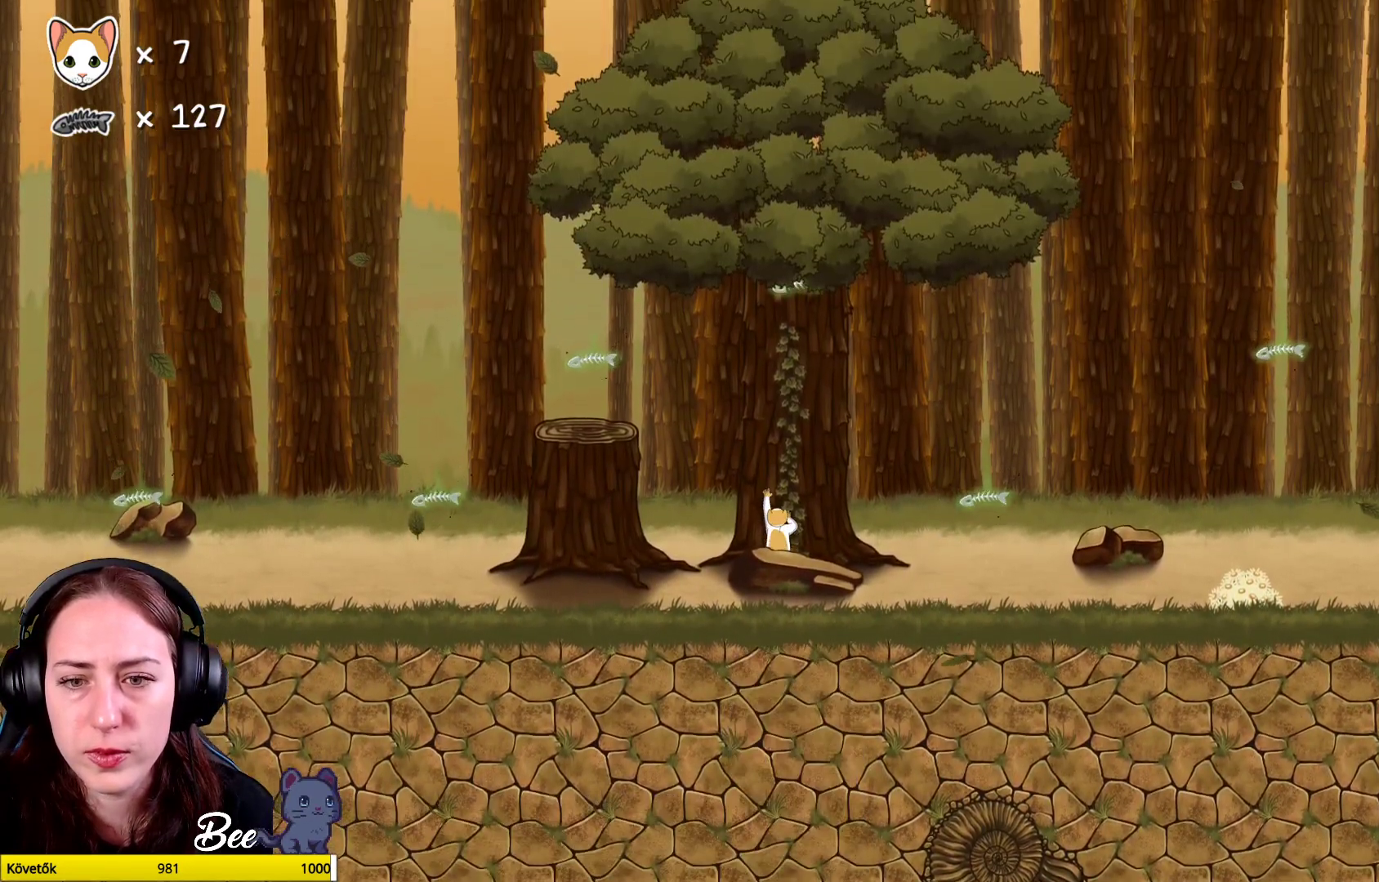
{"buttons": ["R1"], "left_stick": "up", "right_stick": "center", "events": []}
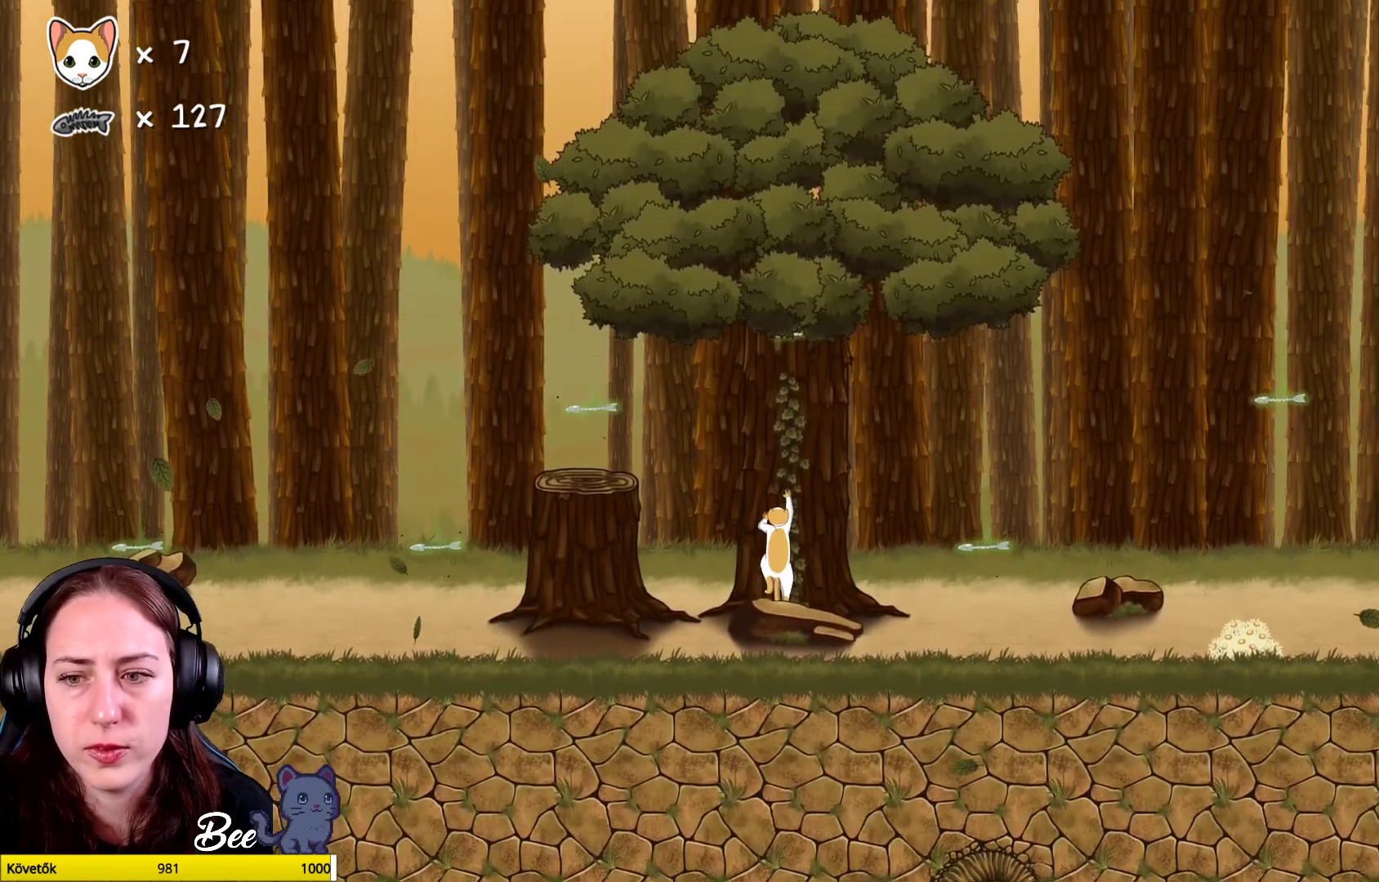
{"buttons": ["R1"], "left_stick": "up", "right_stick": "center", "events": []}
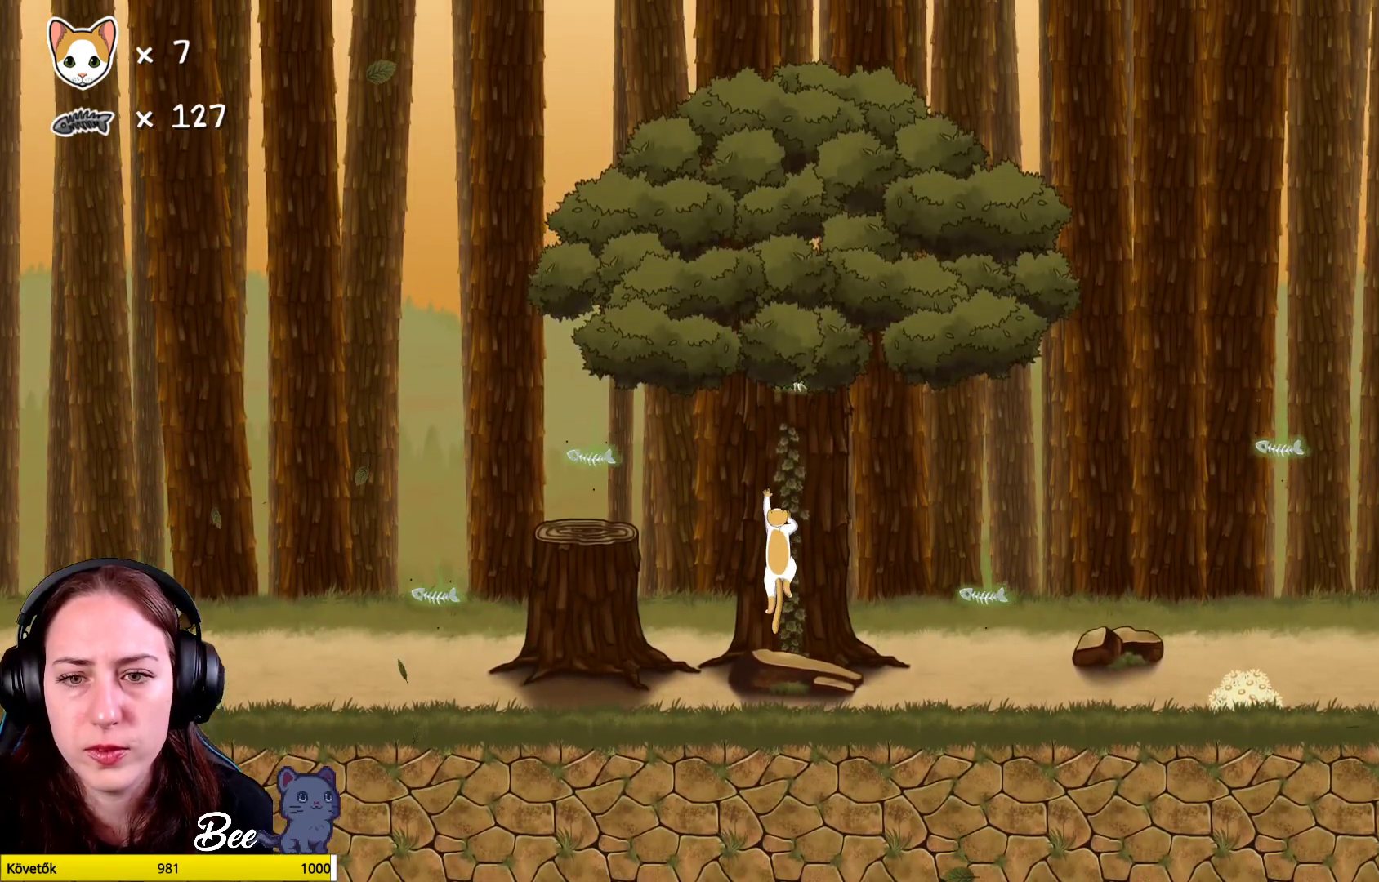
{"buttons": ["R1"], "left_stick": "up", "right_stick": "center", "events": []}
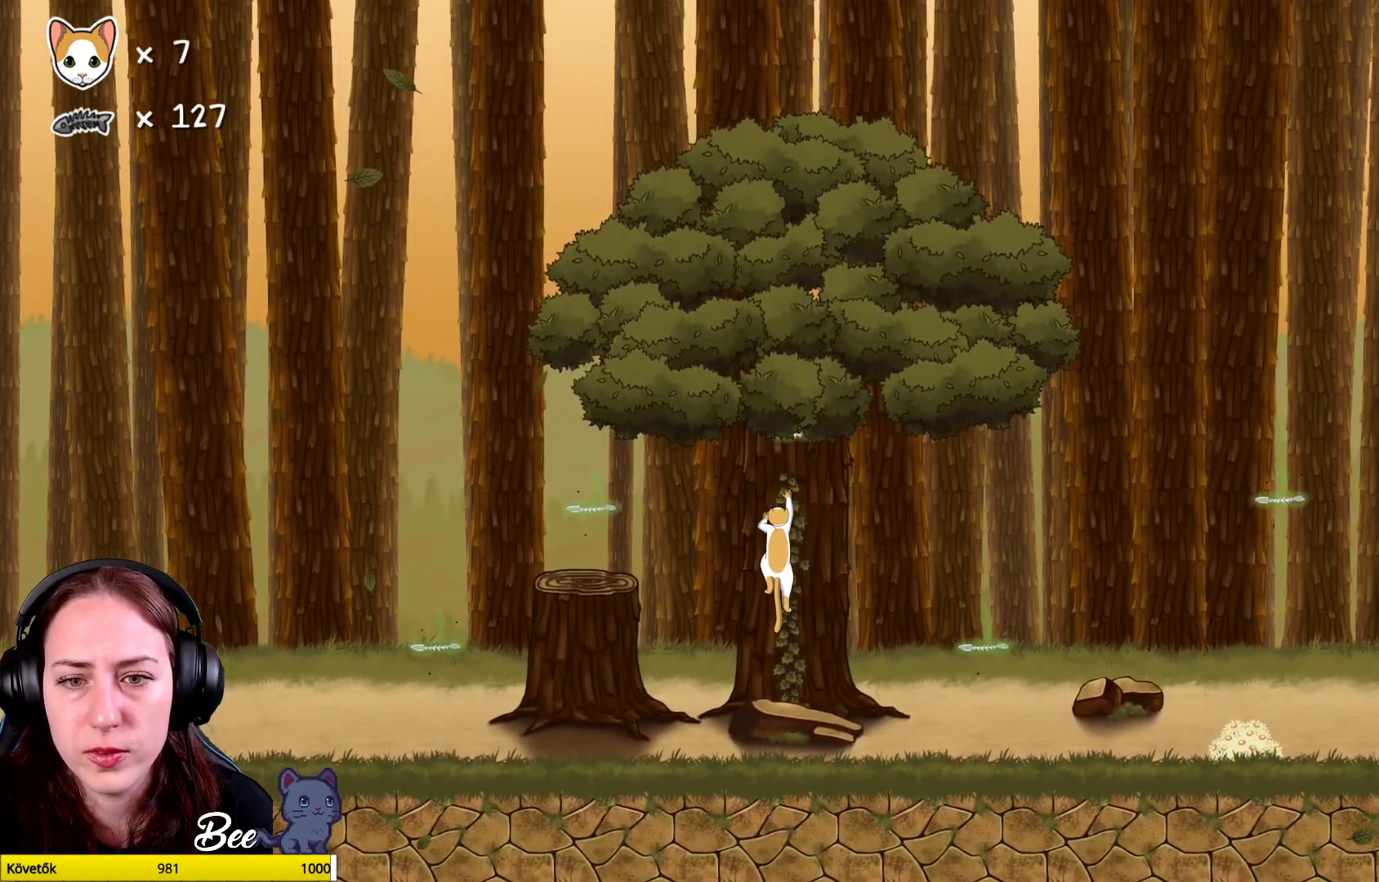
{"buttons": ["R1"], "left_stick": "up", "right_stick": "center", "events": []}